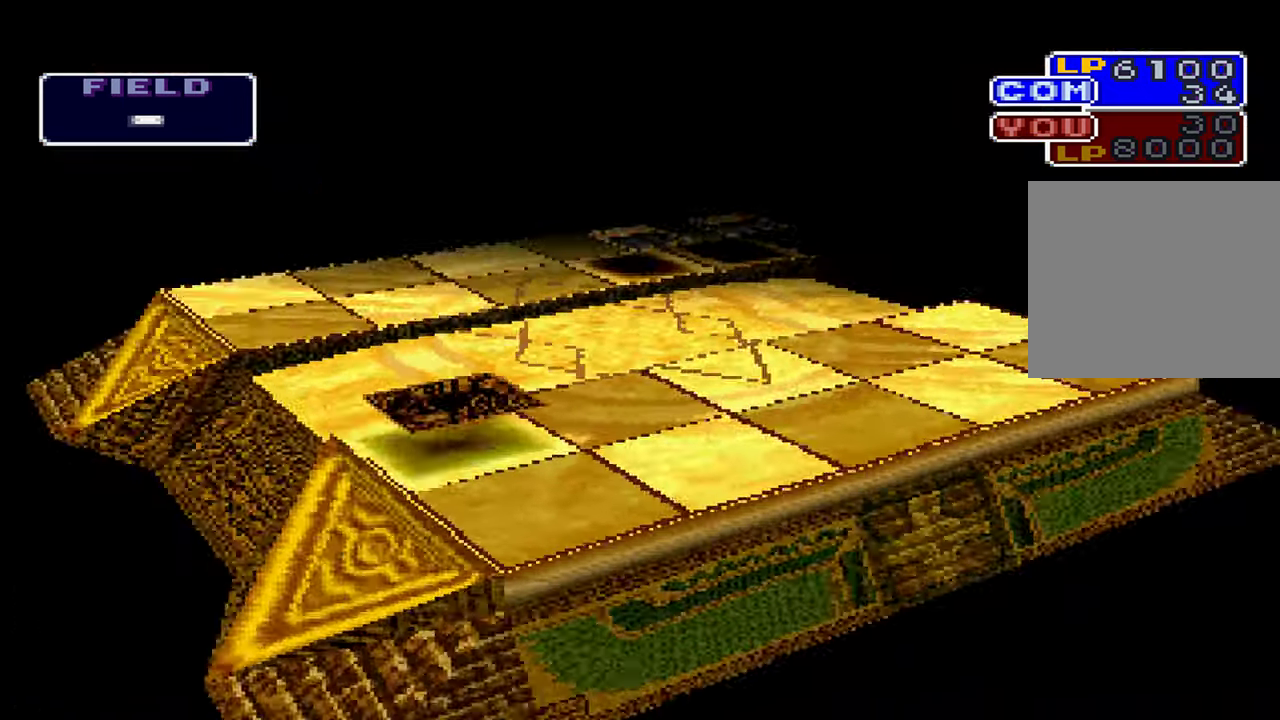
Gameplay with a controller (Xbox layout); each line is a JSON object with the inputs held at the frame after it. "events" lists button and stick changes between this image and that frame as [ms after this image, input, new state], when the widget could be followed in between. Not read: DPAD_RIGHT L1 L3 R3 START.
{"buttons": [], "left_stick": "center", "right_stick": "center", "events": []}
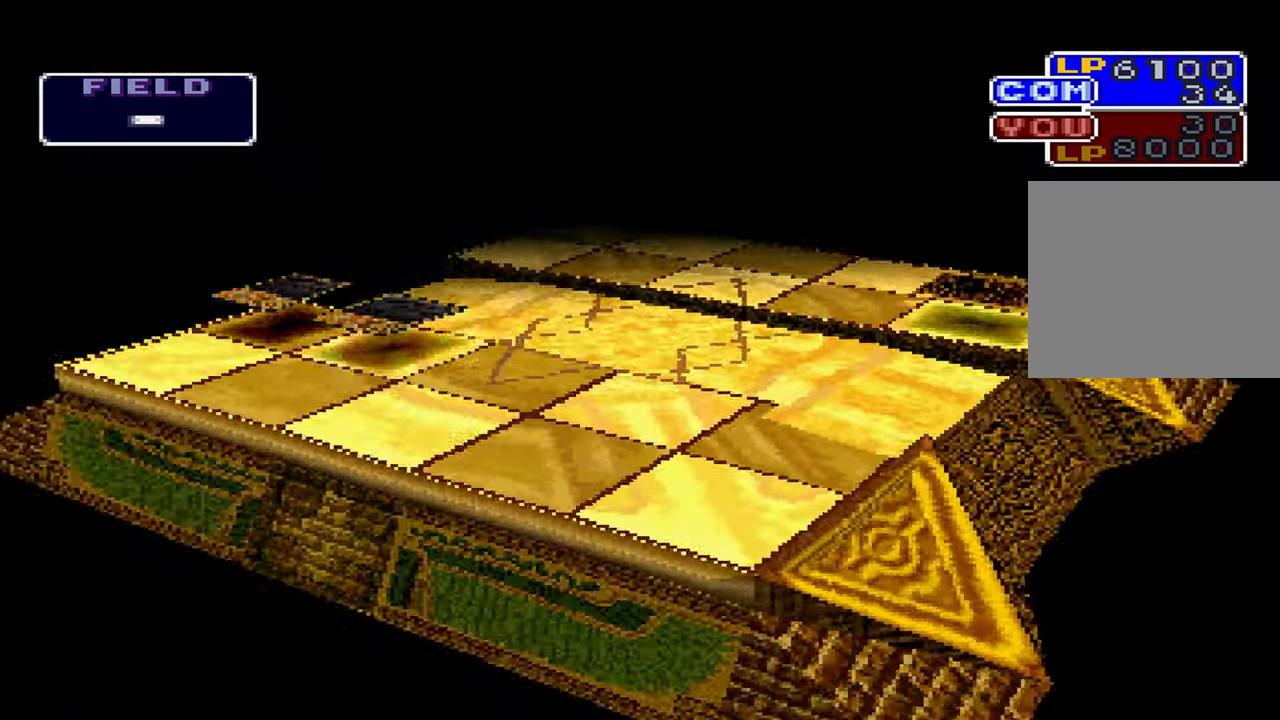
{"buttons": [], "left_stick": "center", "right_stick": "center", "events": []}
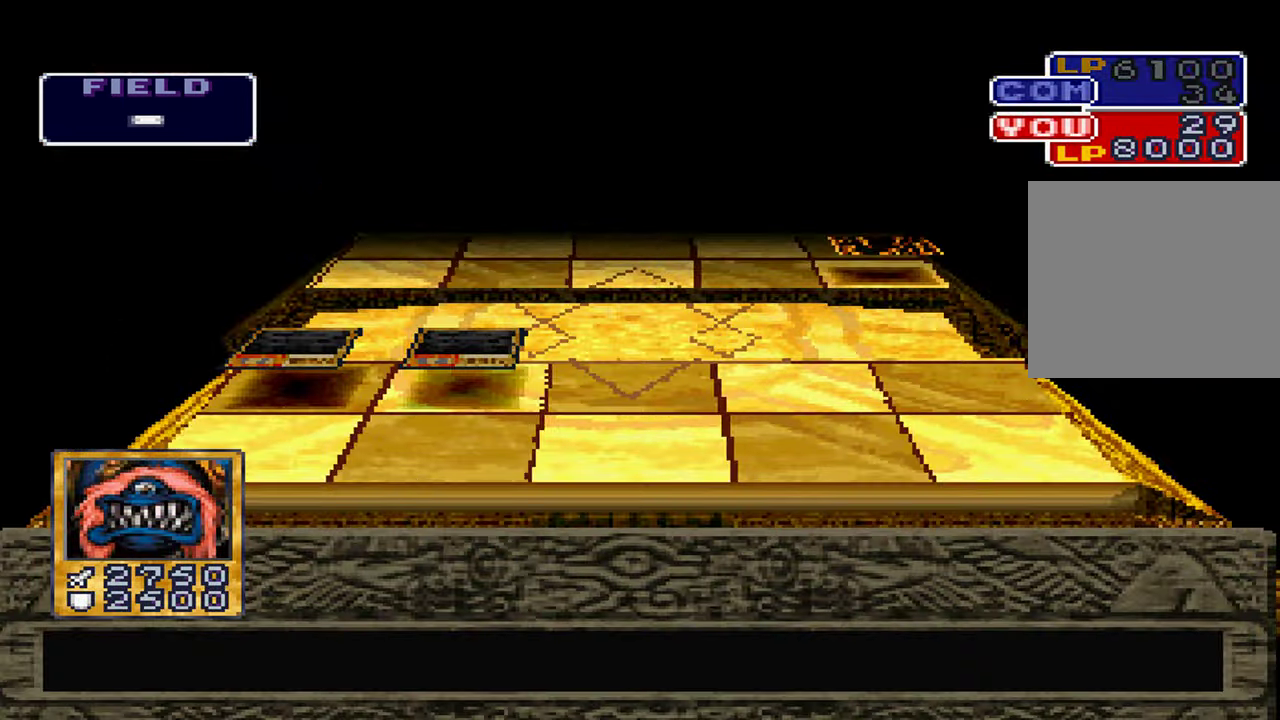
{"buttons": [], "left_stick": "center", "right_stick": "center", "events": []}
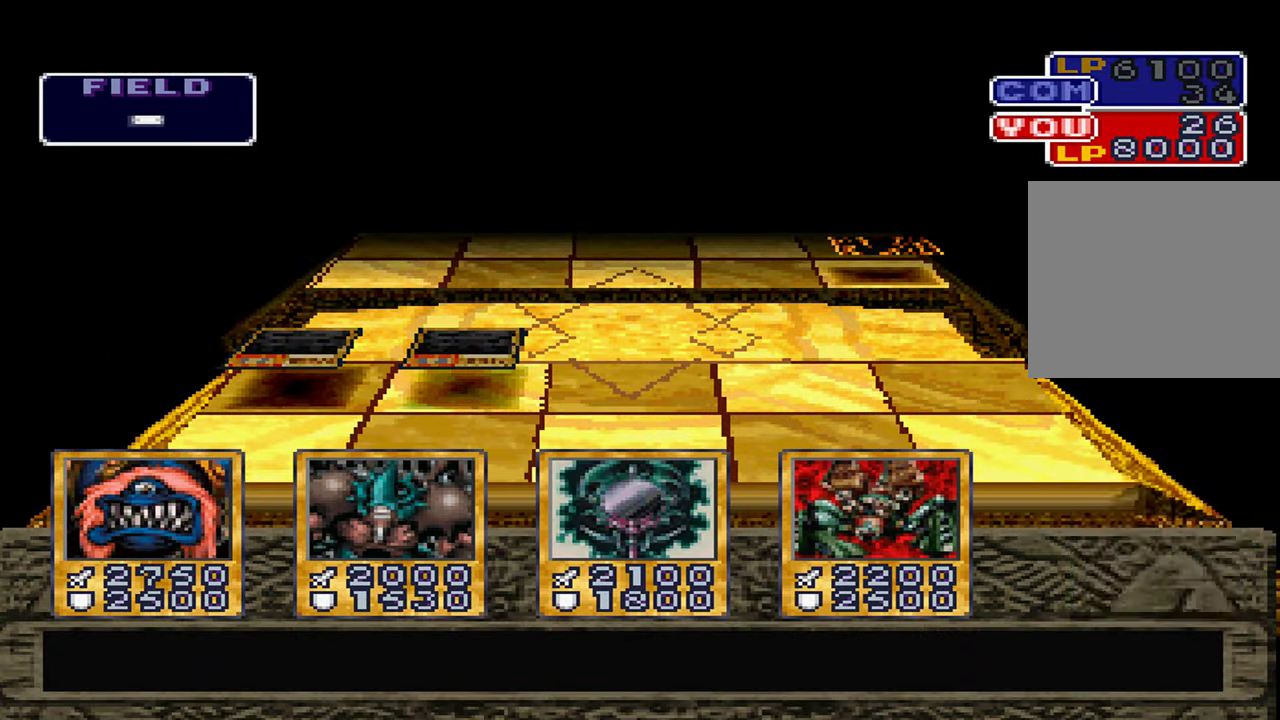
{"buttons": [], "left_stick": "center", "right_stick": "center", "events": [[417, "A", "down"], [483, "A", "up"]]}
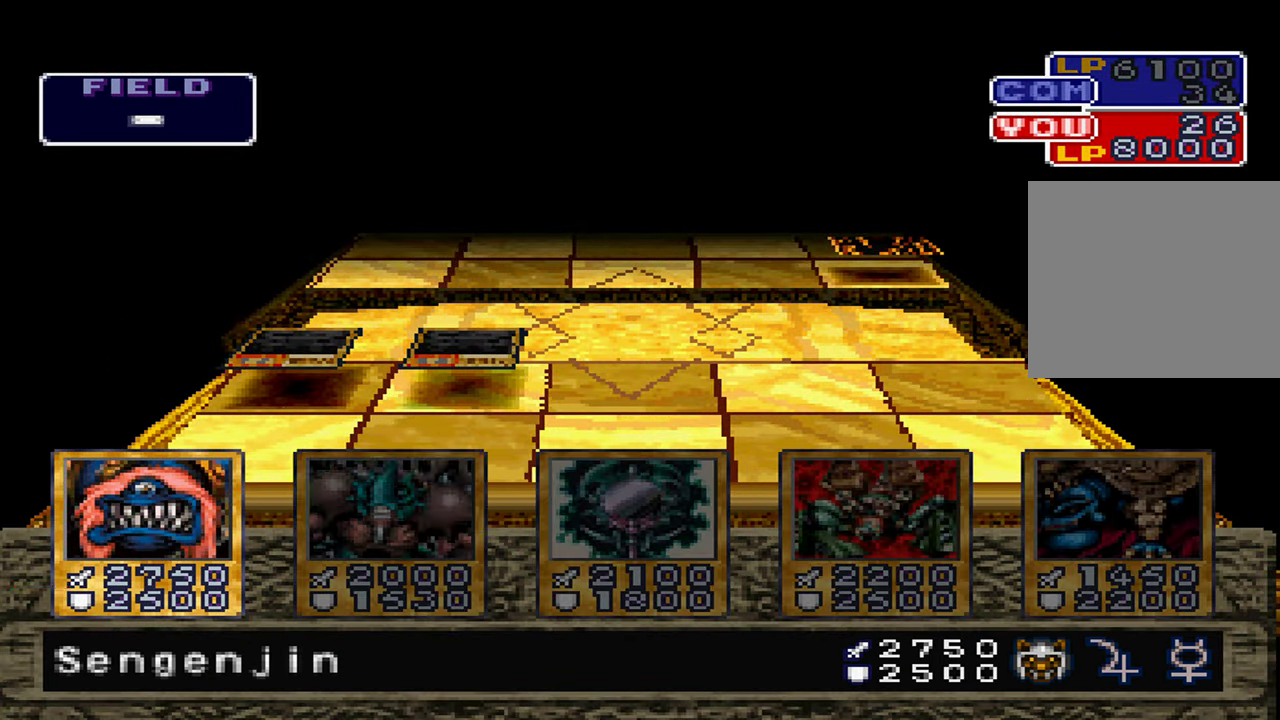
{"buttons": [], "left_stick": "center", "right_stick": "center", "events": [[250, "A", "down"], [317, "A", "up"]]}